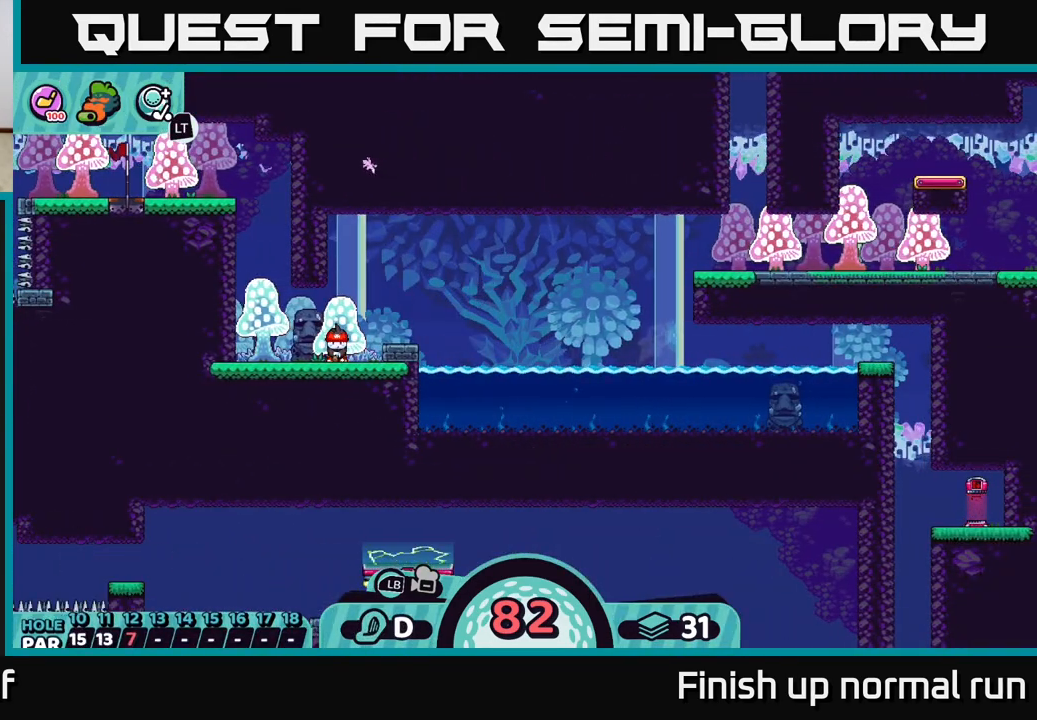
Gameplay with a controller (Xbox layout); each line is a JSON object with the inputs held at the frame after it. "events" lists button and stick changes between this image and that frame as [ms after this image, input, new state], when the widget could be followed in between.
{"buttons": [], "left_stick": "center", "right_stick": "center", "events": []}
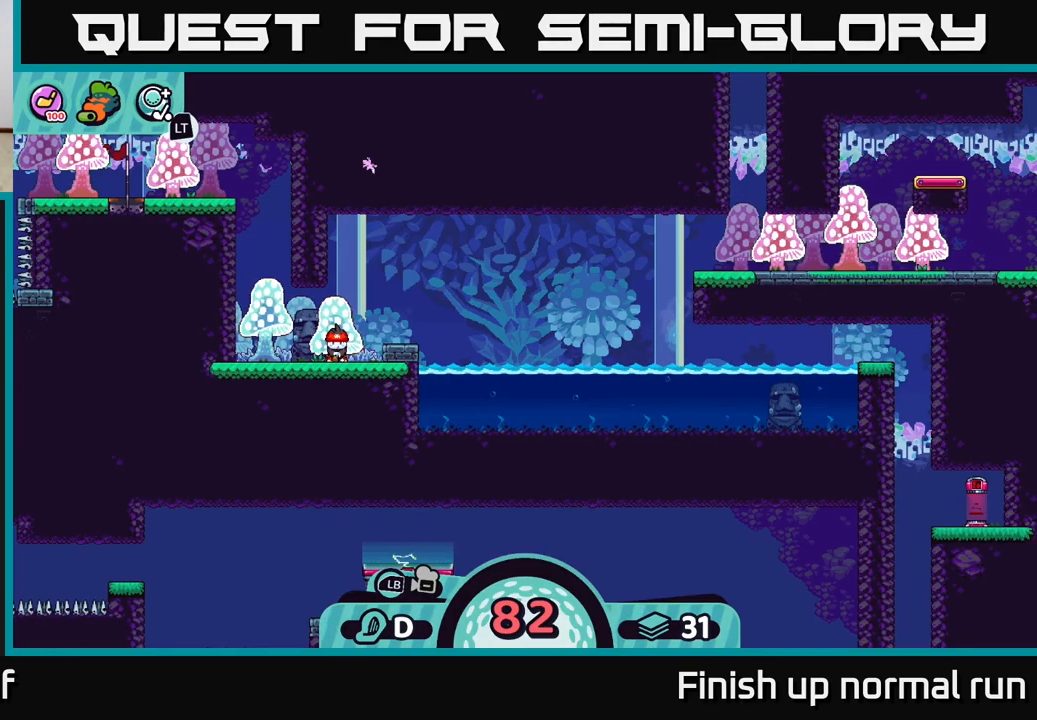
{"buttons": ["B"], "left_stick": "center", "right_stick": "center", "events": [[483, "B", "down"]]}
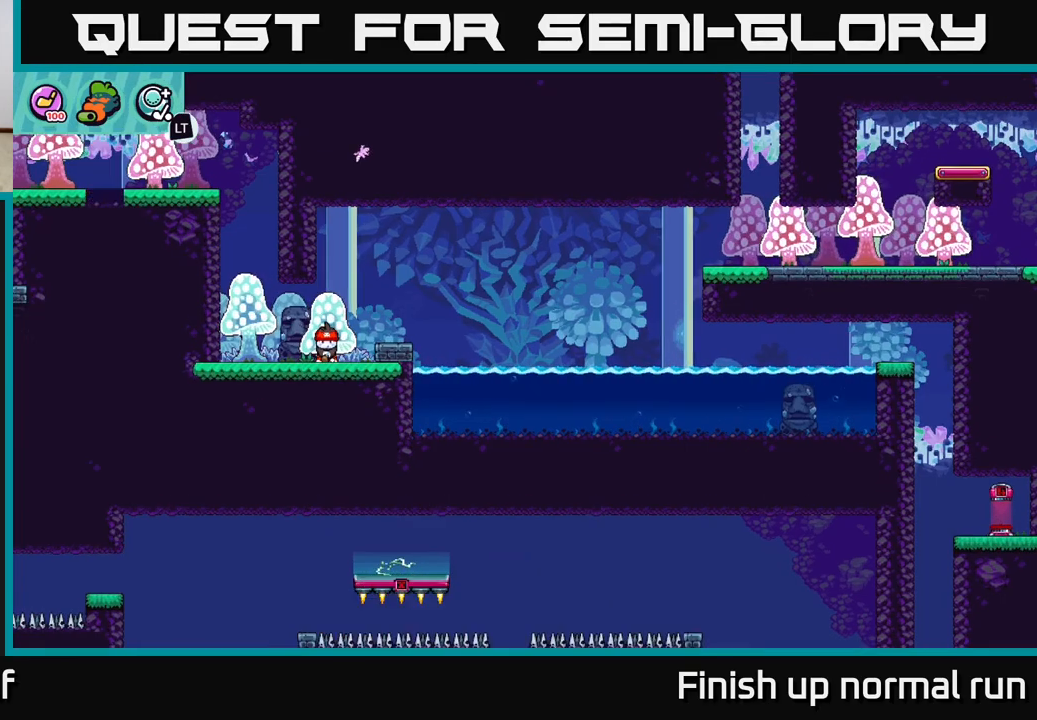
{"buttons": [], "left_stick": "up-right", "right_stick": "center", "events": [[67, "B", "up"], [117, "left_stick", "right"], [433, "left_stick", "up-right"]]}
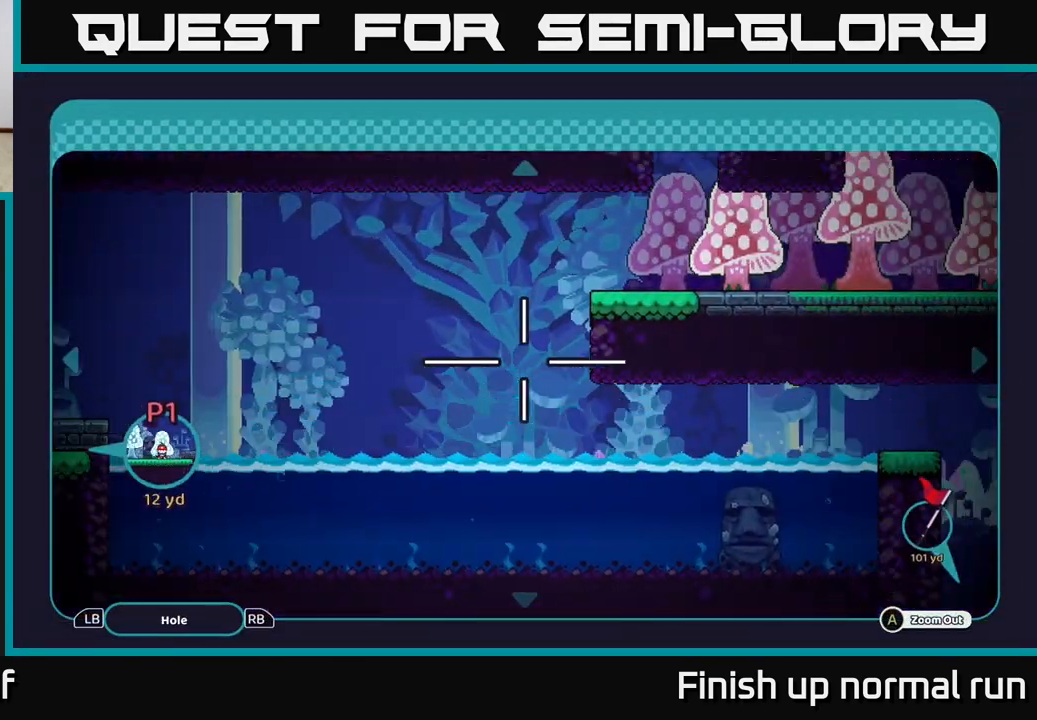
{"buttons": [], "left_stick": "right", "right_stick": "center", "events": [[150, "left_stick", "right"]]}
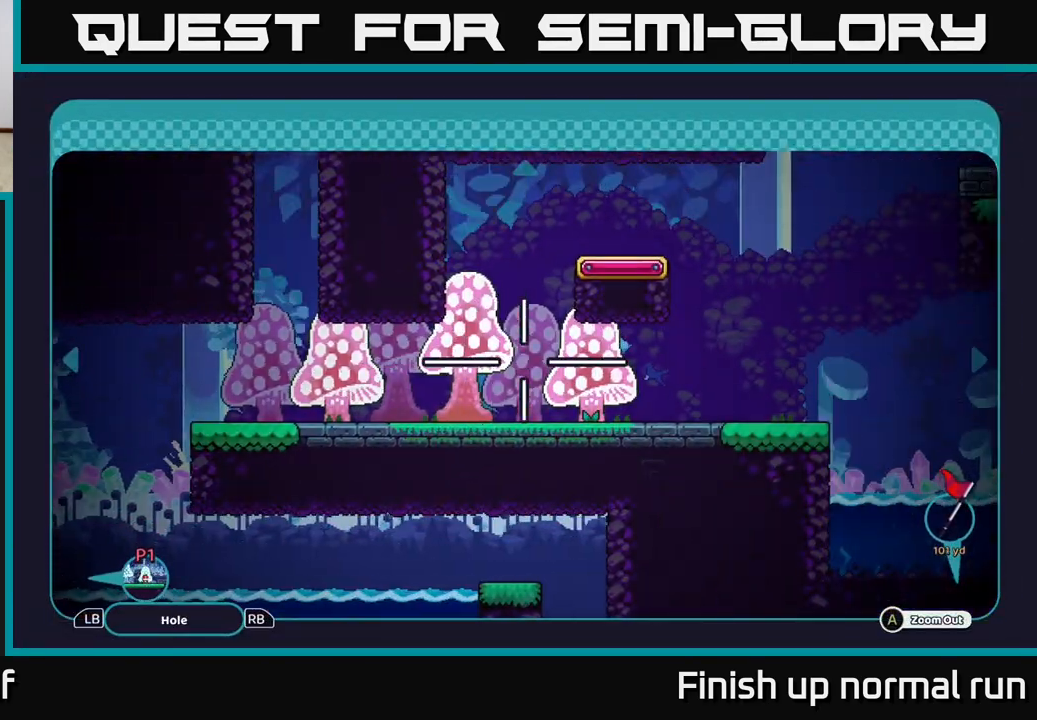
{"buttons": [], "left_stick": "up", "right_stick": "center", "events": [[167, "left_stick", "center"], [383, "left_stick", "up"]]}
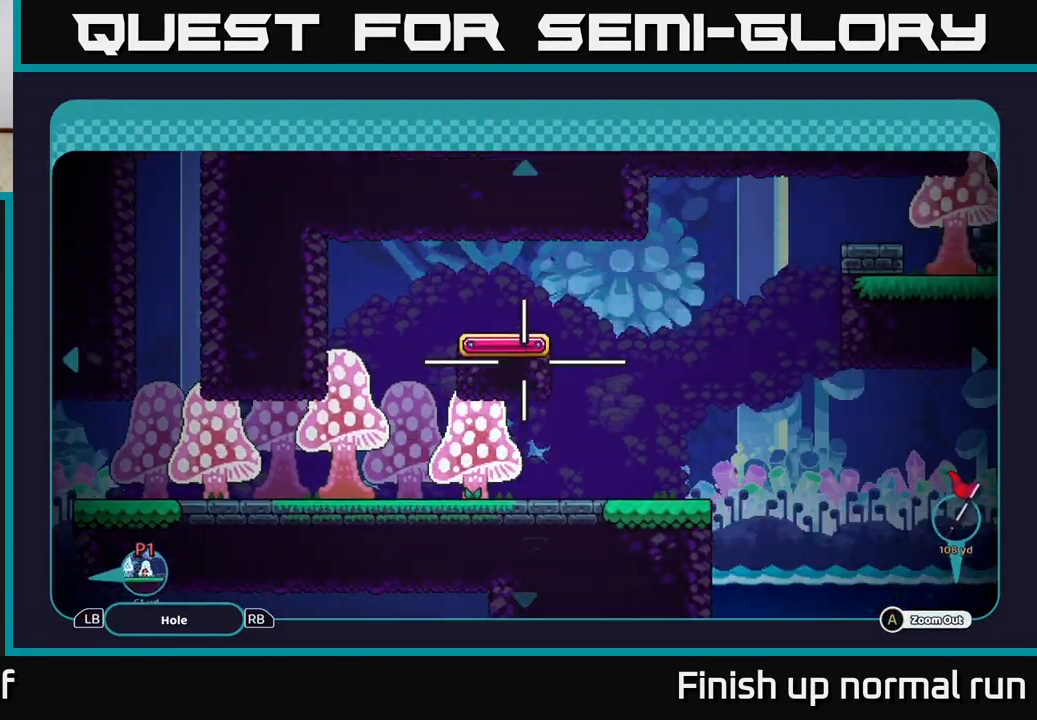
{"buttons": [], "left_stick": "down", "right_stick": "center", "events": [[100, "left_stick", "right"], [167, "left_stick", "center"], [450, "left_stick", "down"]]}
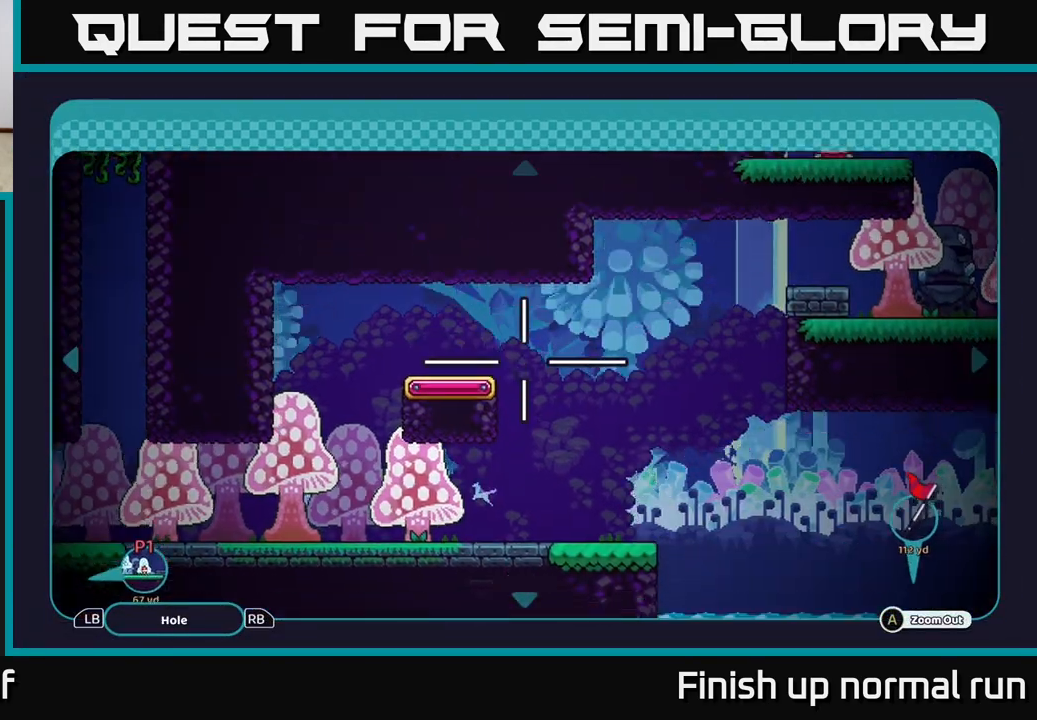
{"buttons": [], "left_stick": "center", "right_stick": "center", "events": [[133, "left_stick", "right"], [333, "left_stick", "center"]]}
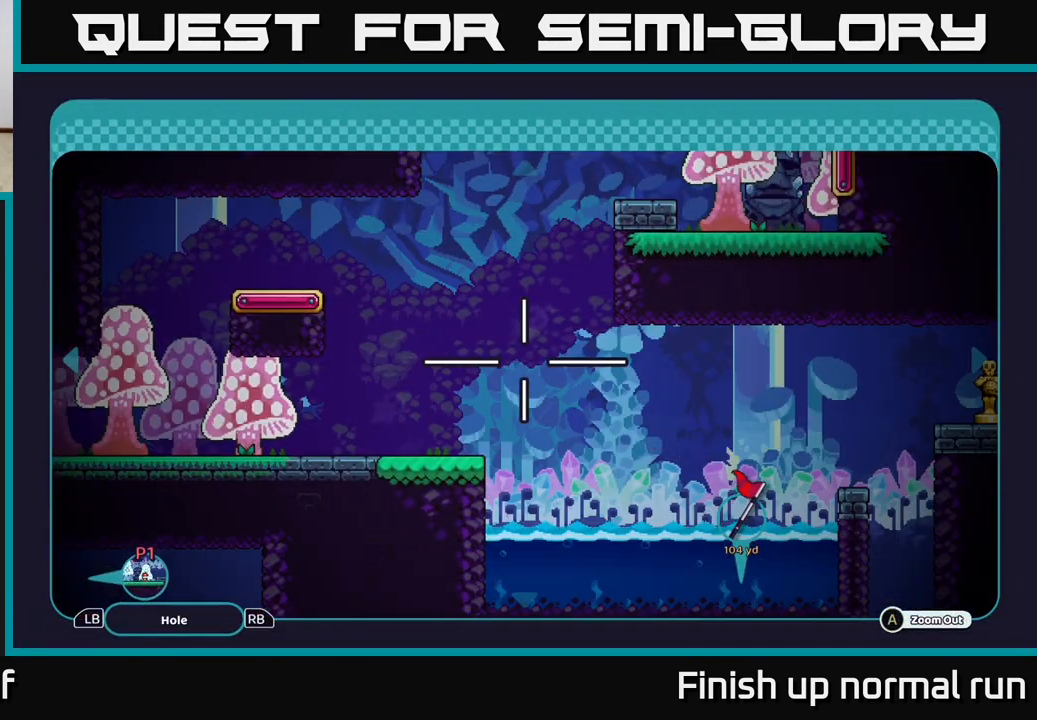
{"buttons": [], "left_stick": "center", "right_stick": "center", "events": [[150, "left_stick", "right"], [500, "left_stick", "center"]]}
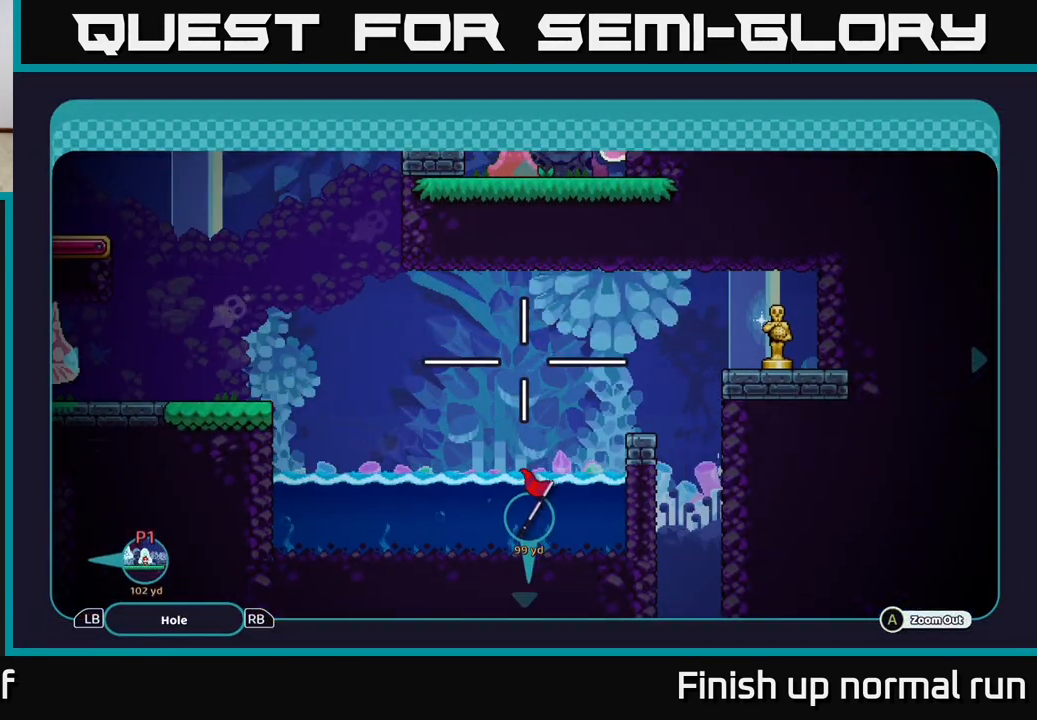
{"buttons": [], "left_stick": "right", "right_stick": "center", "events": [[250, "left_stick", "right"]]}
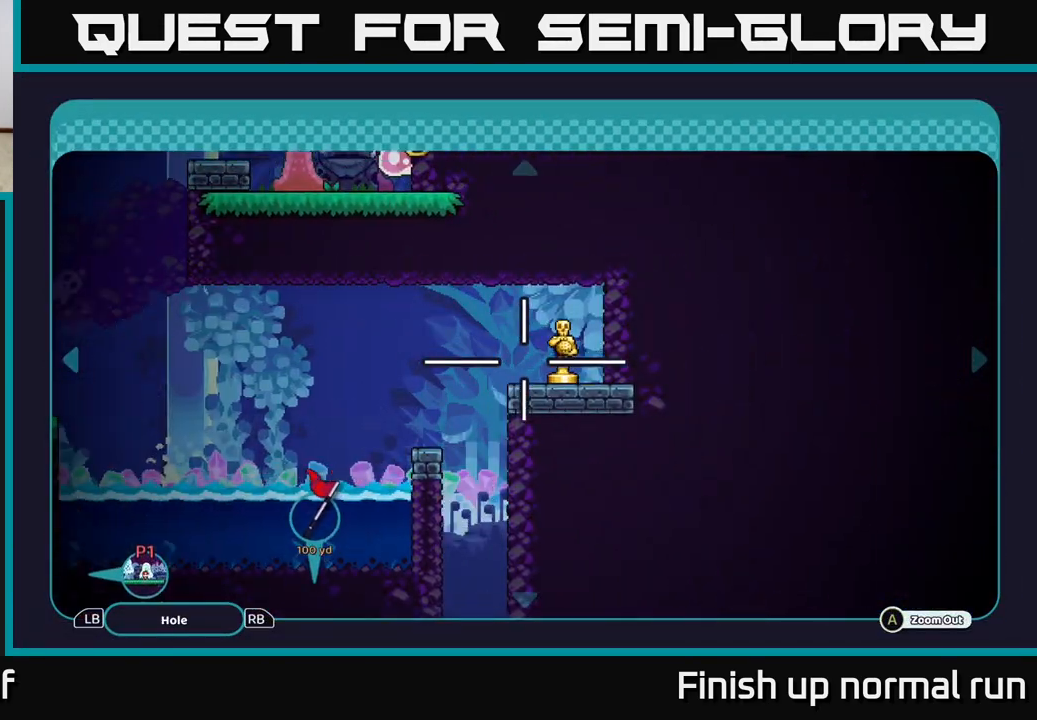
{"buttons": [], "left_stick": "left", "right_stick": "center", "events": [[17, "left_stick", "down-right"], [150, "left_stick", "center"], [467, "left_stick", "left"]]}
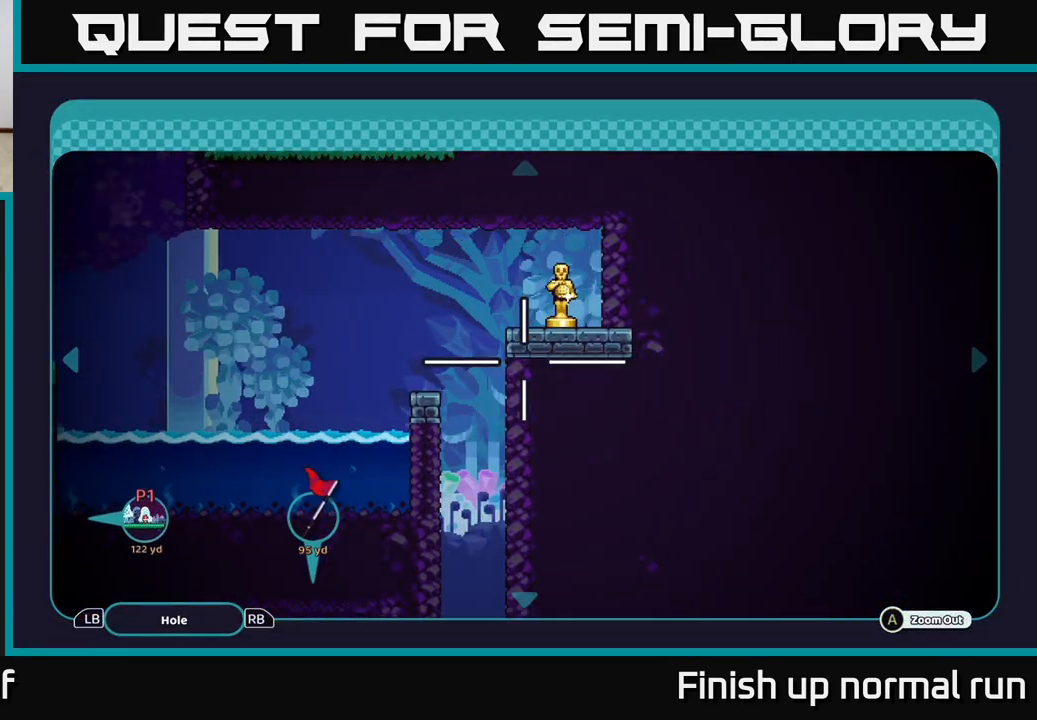
{"buttons": [], "left_stick": "up-left", "right_stick": "center", "events": [[33, "left_stick", "down-left"], [367, "left_stick", "up-left"]]}
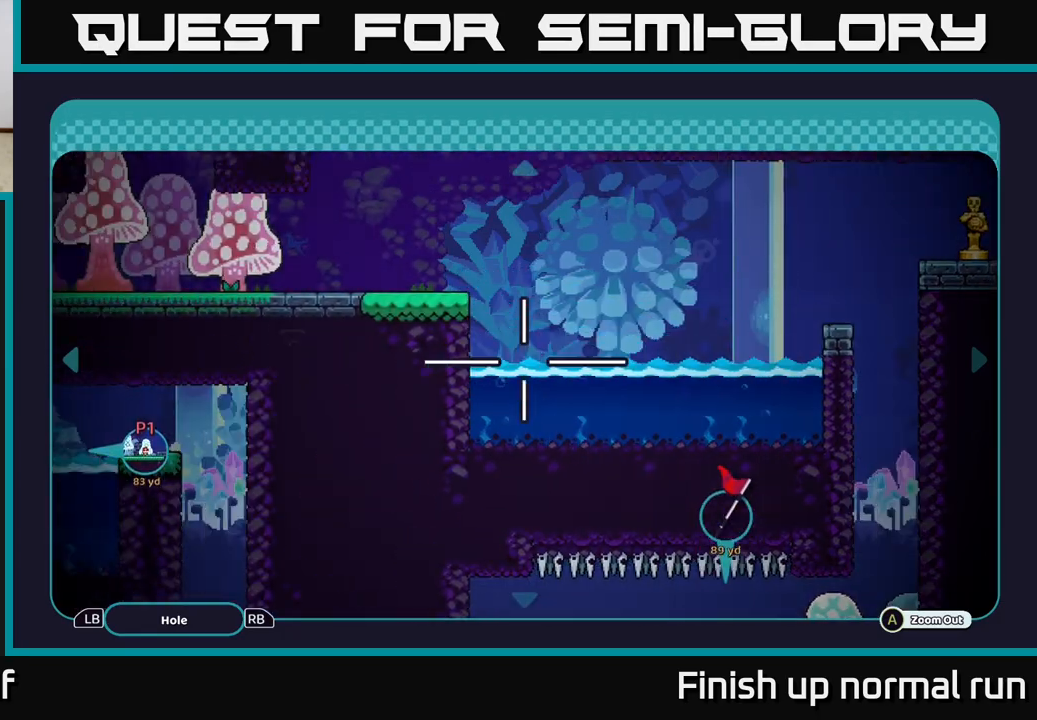
{"buttons": [], "left_stick": "left", "right_stick": "center", "events": [[200, "left_stick", "center"], [267, "left_stick", "down"], [450, "left_stick", "left"]]}
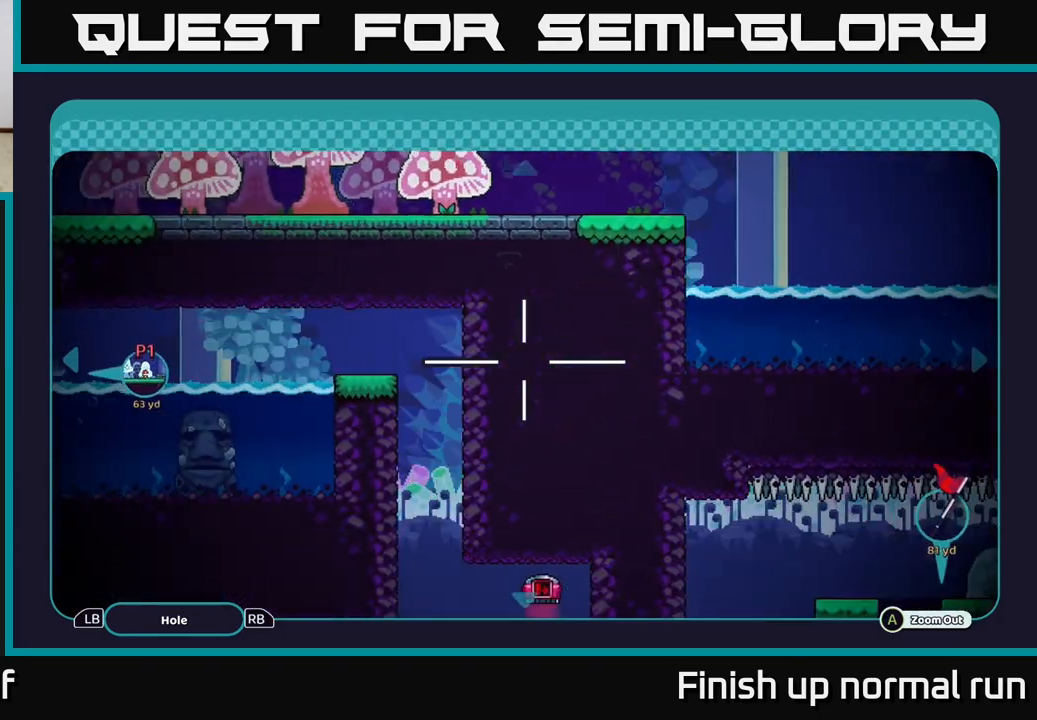
{"buttons": [], "left_stick": "down", "right_stick": "center", "events": [[467, "left_stick", "down"]]}
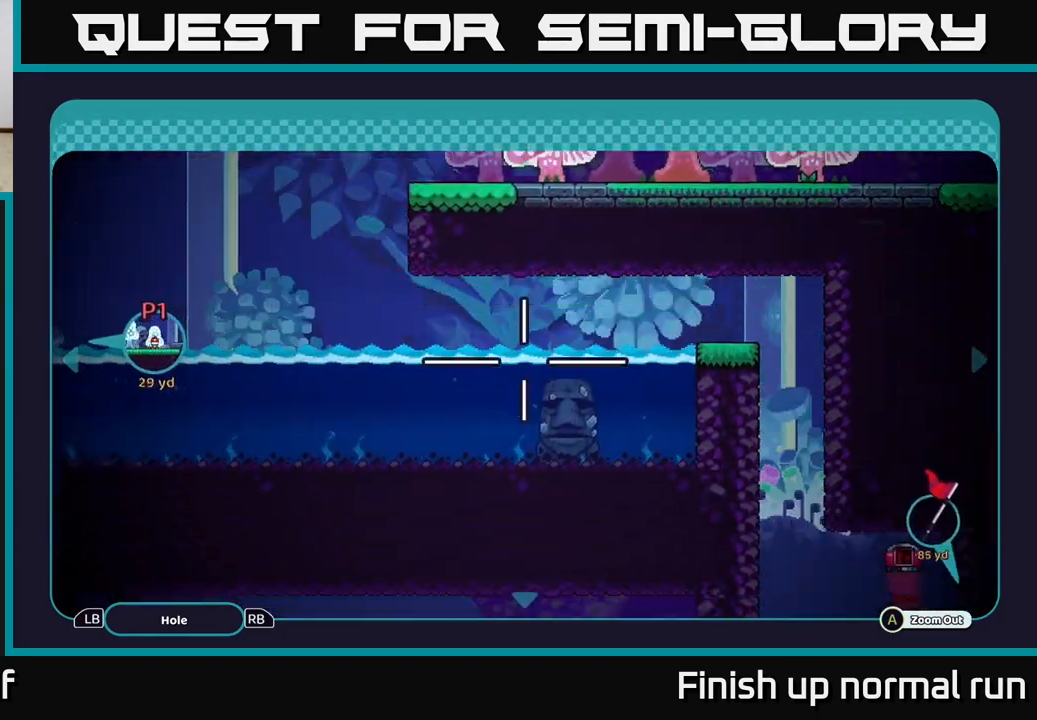
{"buttons": [], "left_stick": "down", "right_stick": "center", "events": [[17, "left_stick", "down-right"], [400, "left_stick", "down"]]}
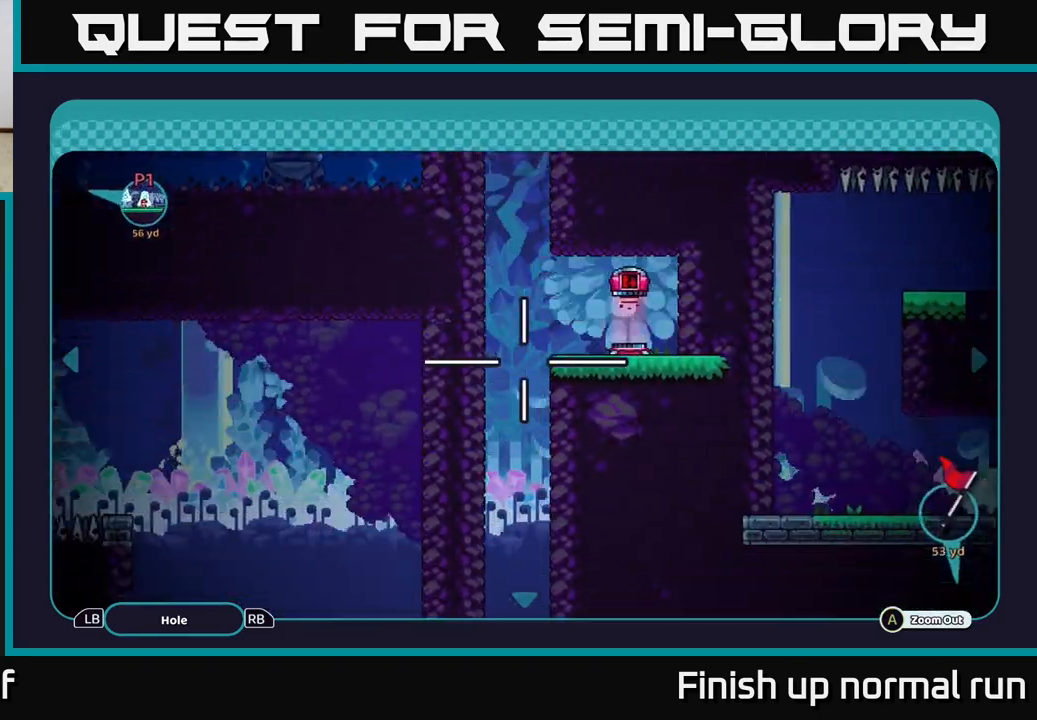
{"buttons": [], "left_stick": "down", "right_stick": "center", "events": []}
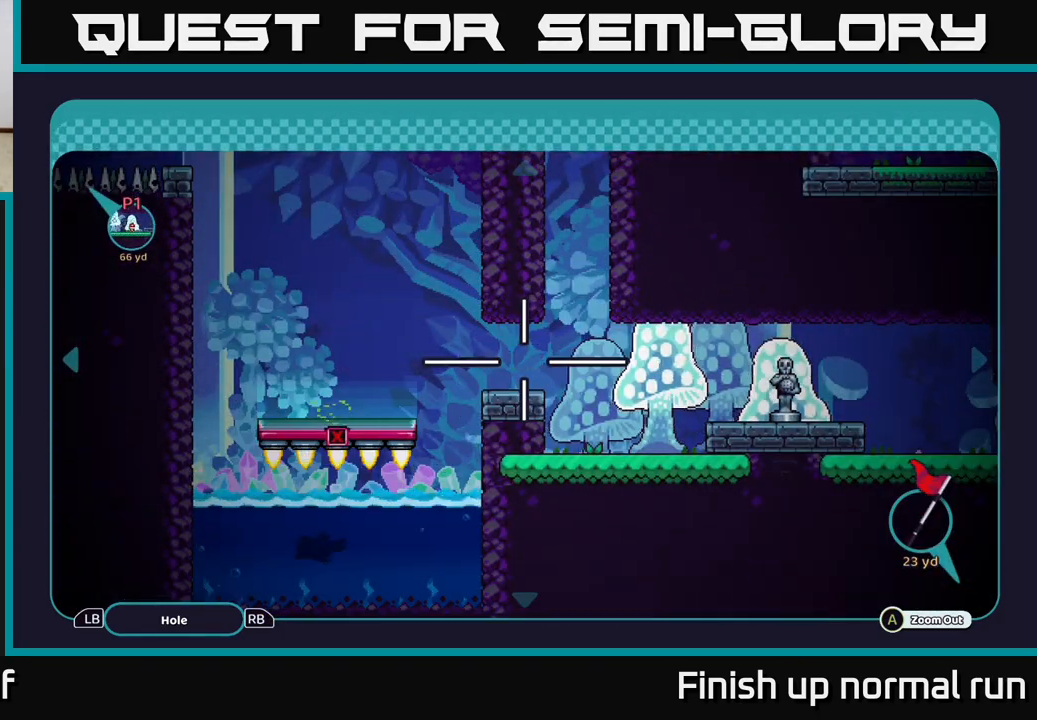
{"buttons": [], "left_stick": "center", "right_stick": "center", "events": [[17, "left_stick", "center"], [200, "left_stick", "right"], [367, "left_stick", "center"]]}
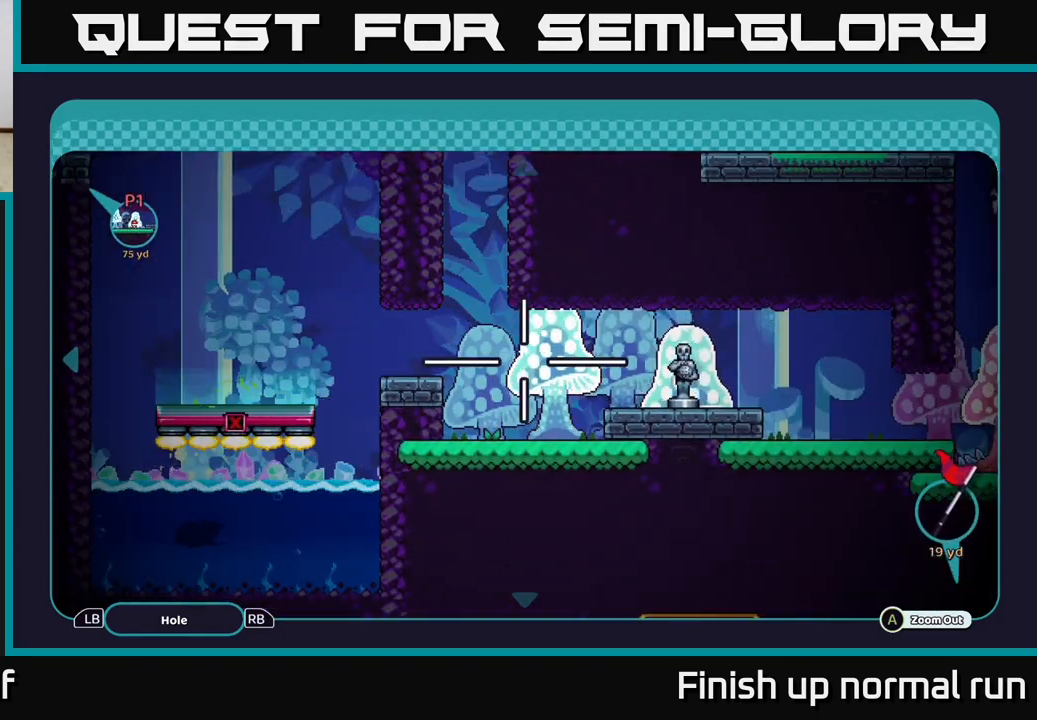
{"buttons": [], "left_stick": "right", "right_stick": "center", "events": [[50, "left_stick", "down"], [250, "left_stick", "center"], [333, "left_stick", "right"]]}
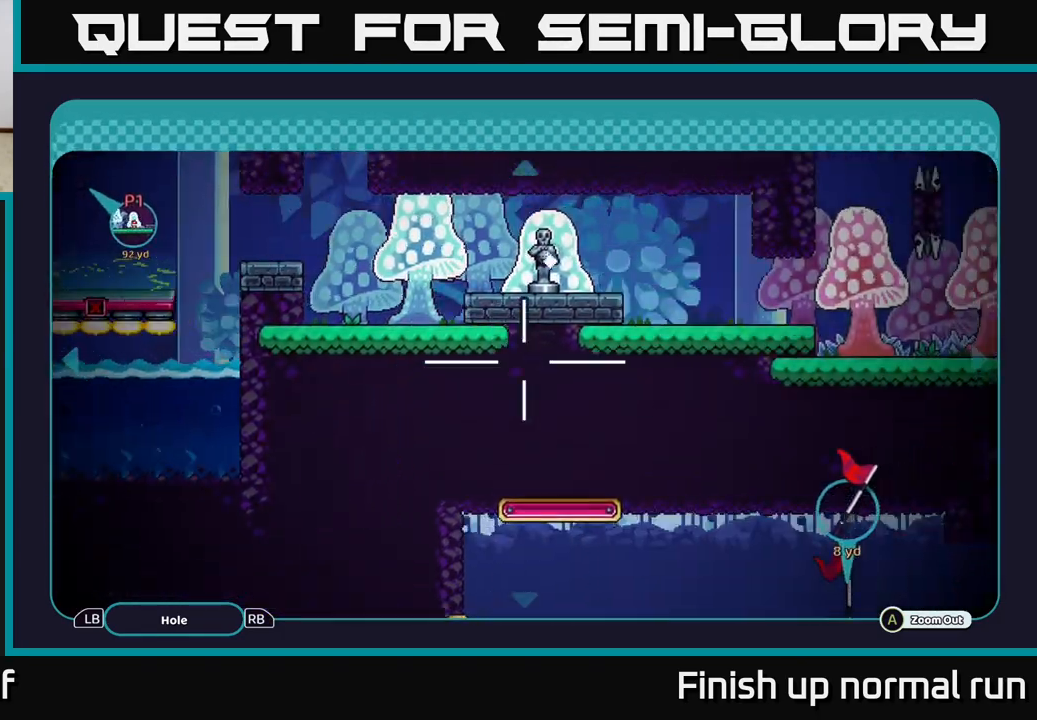
{"buttons": [], "left_stick": "up", "right_stick": "center", "events": [[233, "left_stick", "up-right"], [500, "left_stick", "up"]]}
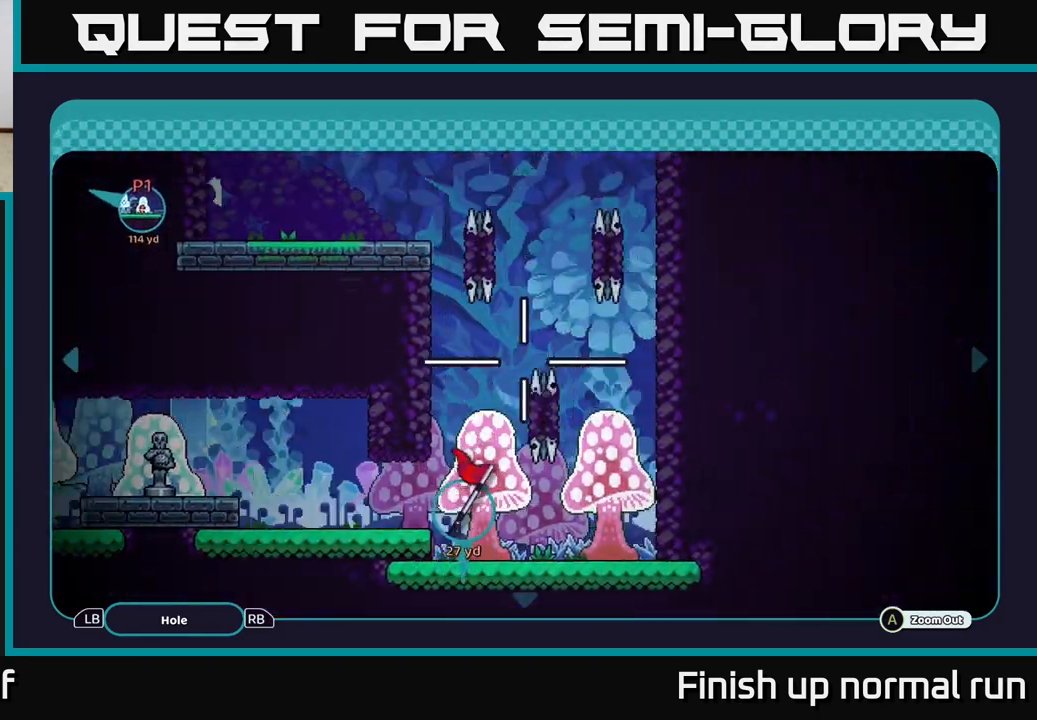
{"buttons": [], "left_stick": "up", "right_stick": "center", "events": [[100, "left_stick", "up-left"], [267, "left_stick", "up"]]}
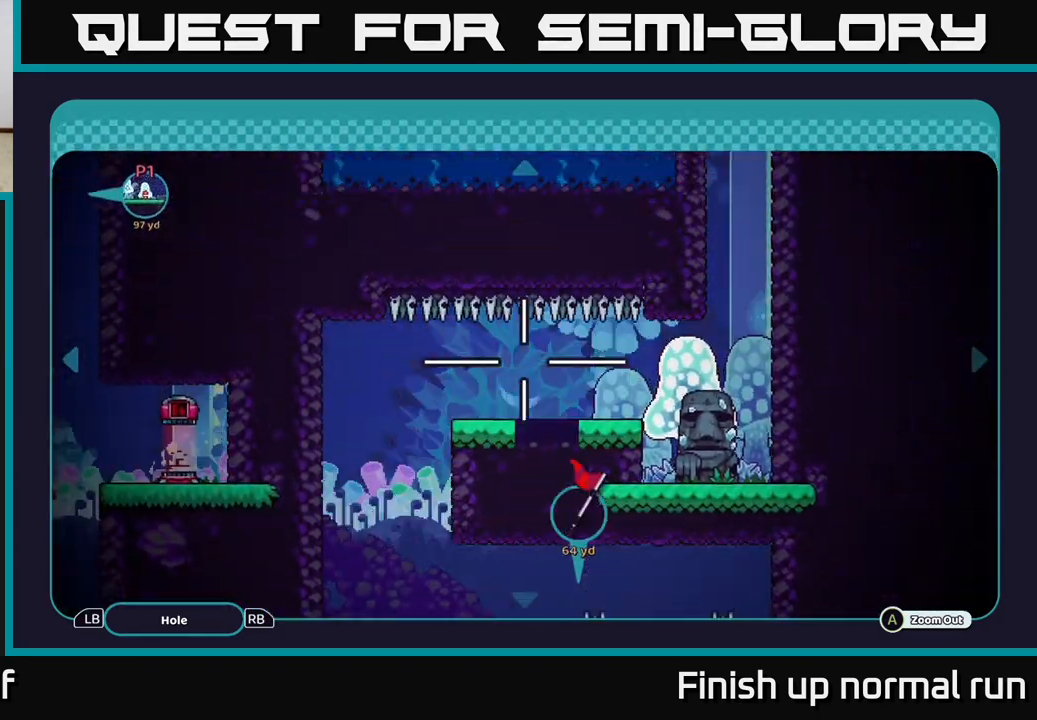
{"buttons": [], "left_stick": "up", "right_stick": "center", "events": []}
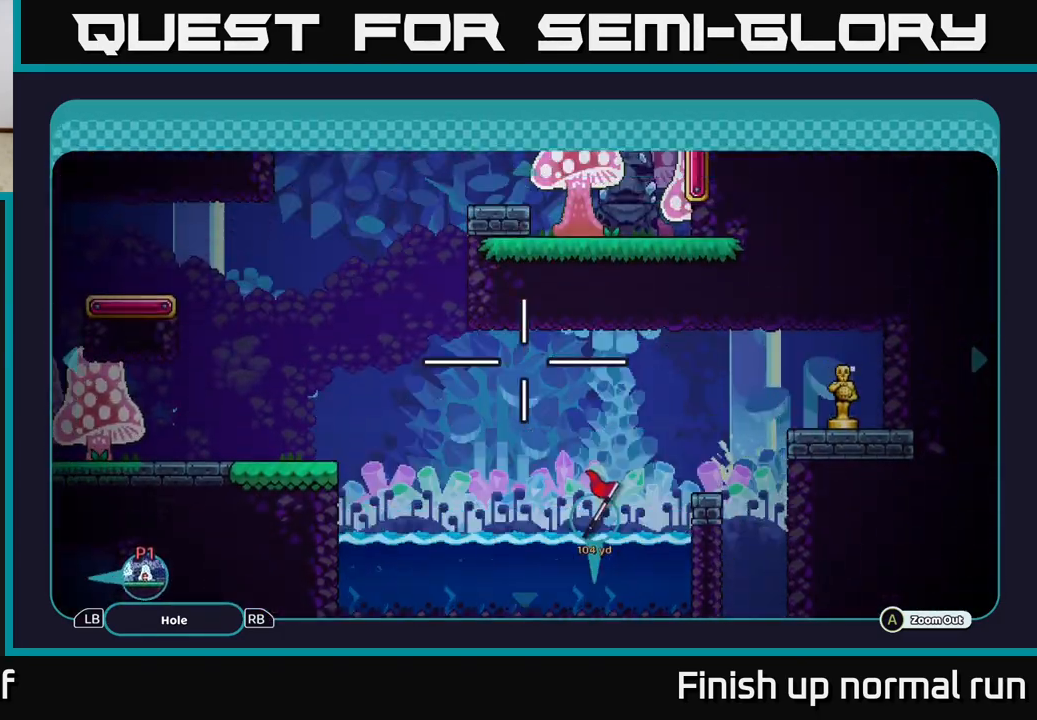
{"buttons": [], "left_stick": "down-left", "right_stick": "center", "events": [[67, "left_stick", "down-left"]]}
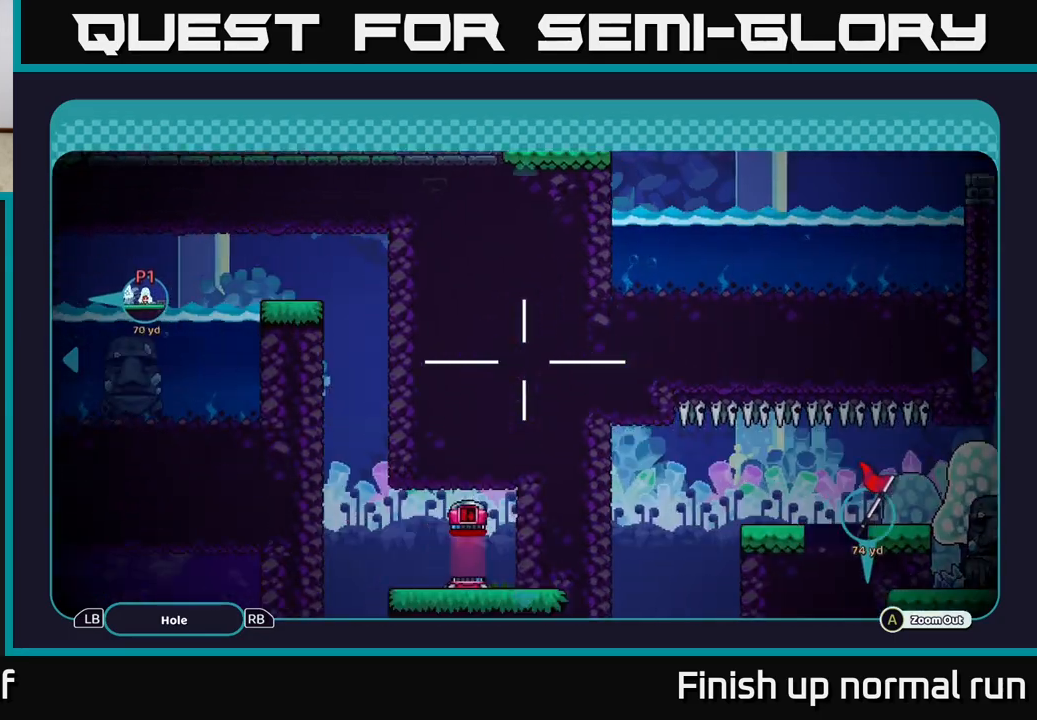
{"buttons": [], "left_stick": "center", "right_stick": "center", "events": [[183, "left_stick", "down"], [367, "left_stick", "center"]]}
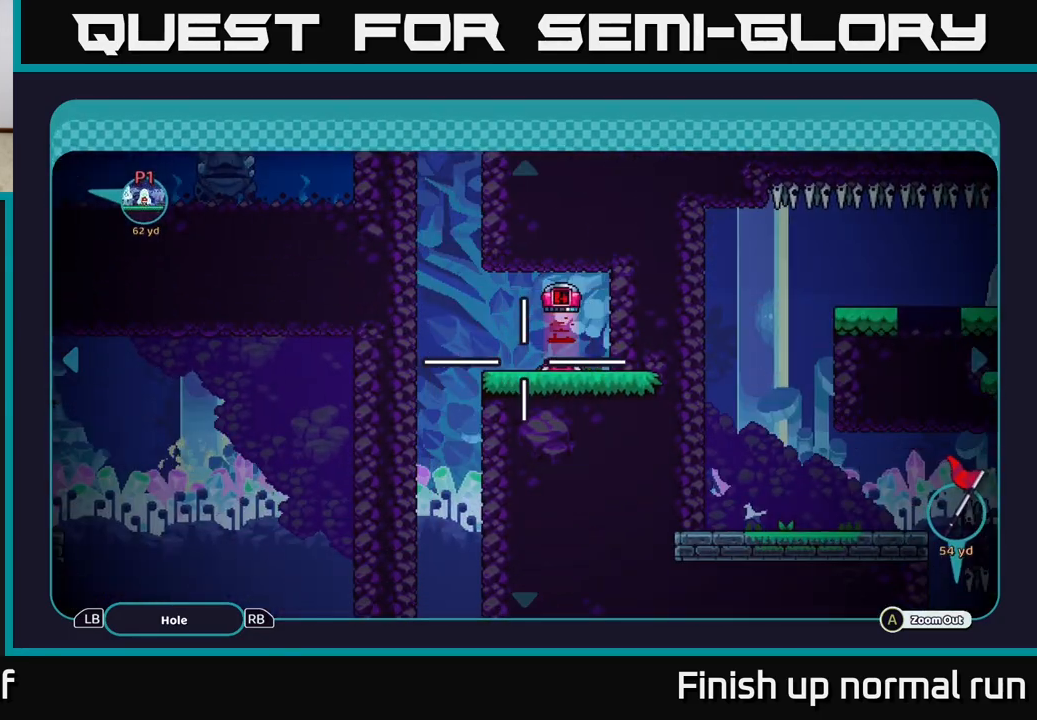
{"buttons": [], "left_stick": "center", "right_stick": "right", "events": [[17, "B", "down"], [100, "B", "up"], [383, "right_stick", "right"]]}
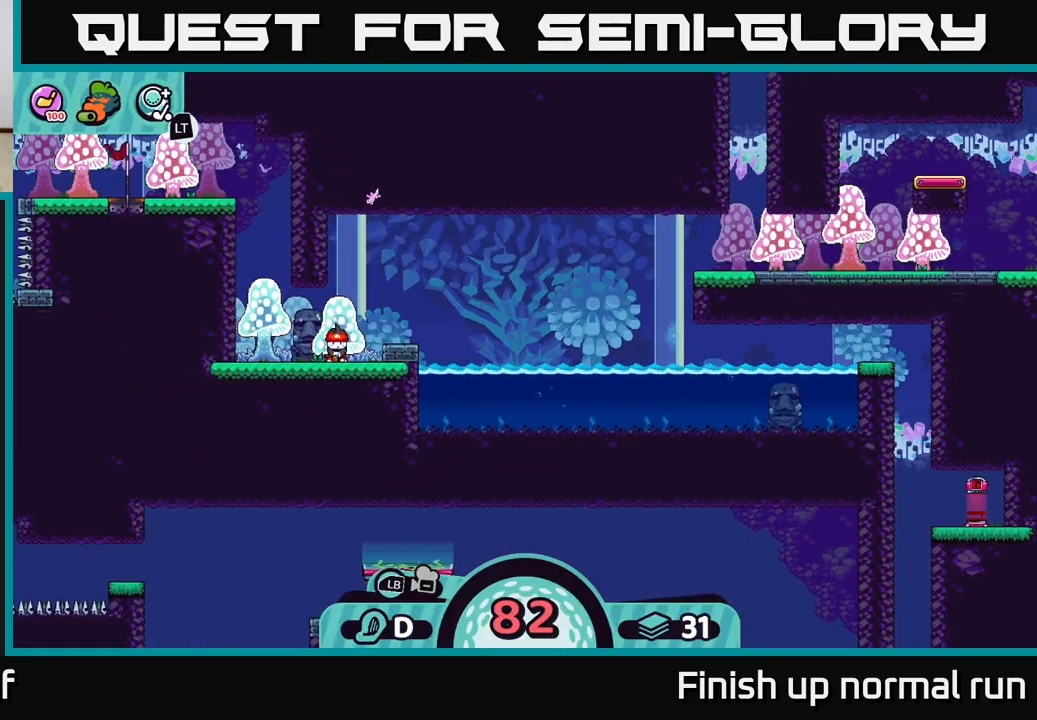
{"buttons": [], "left_stick": "right", "right_stick": "right", "events": [[400, "left_stick", "right"]]}
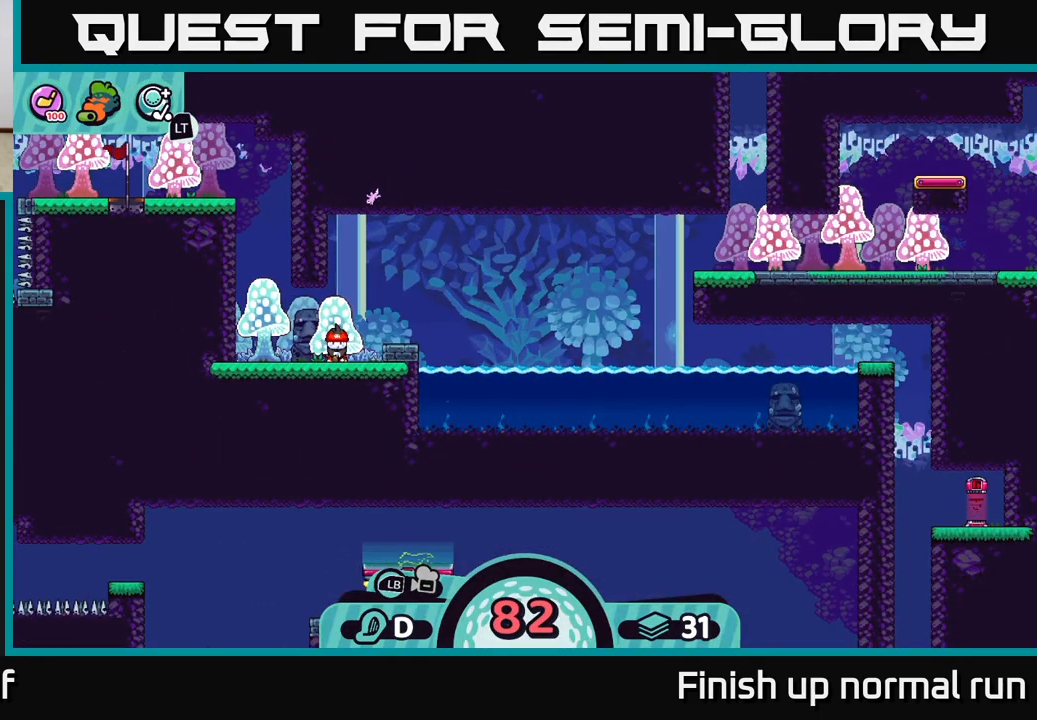
{"buttons": ["R2"], "left_stick": "center", "right_stick": "center", "events": [[100, "right_stick", "center"], [133, "left_stick", "center"], [333, "R2", "down"]]}
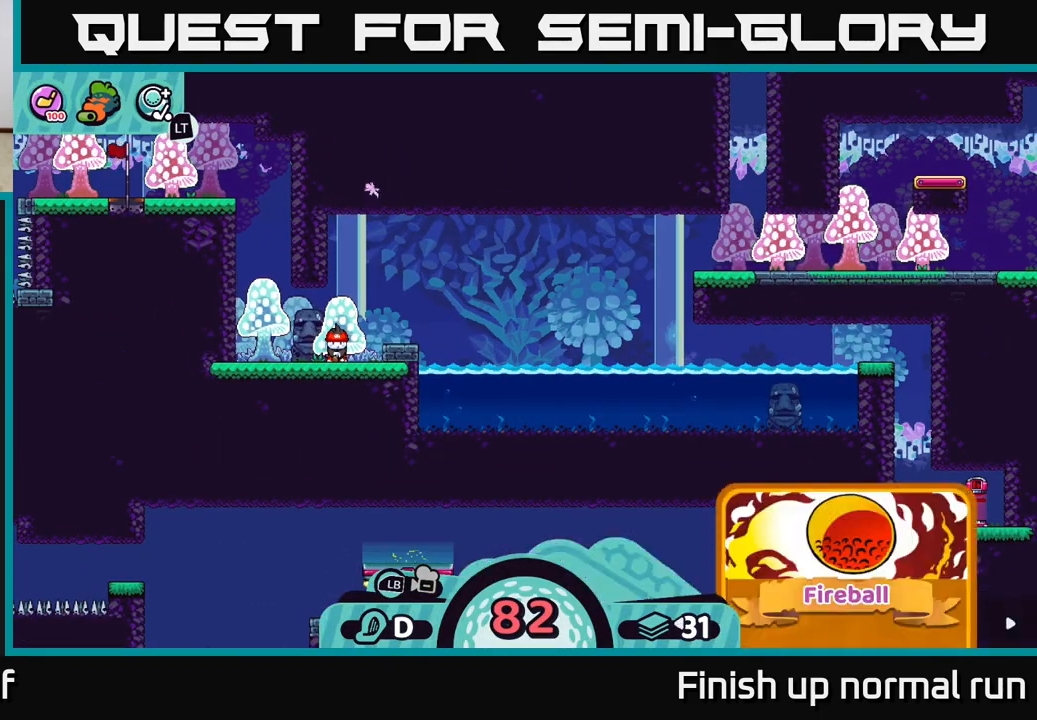
{"buttons": ["R2", "DPAD_RIGHT"], "left_stick": "center", "right_stick": "center", "events": [[467, "DPAD_RIGHT", "down"]]}
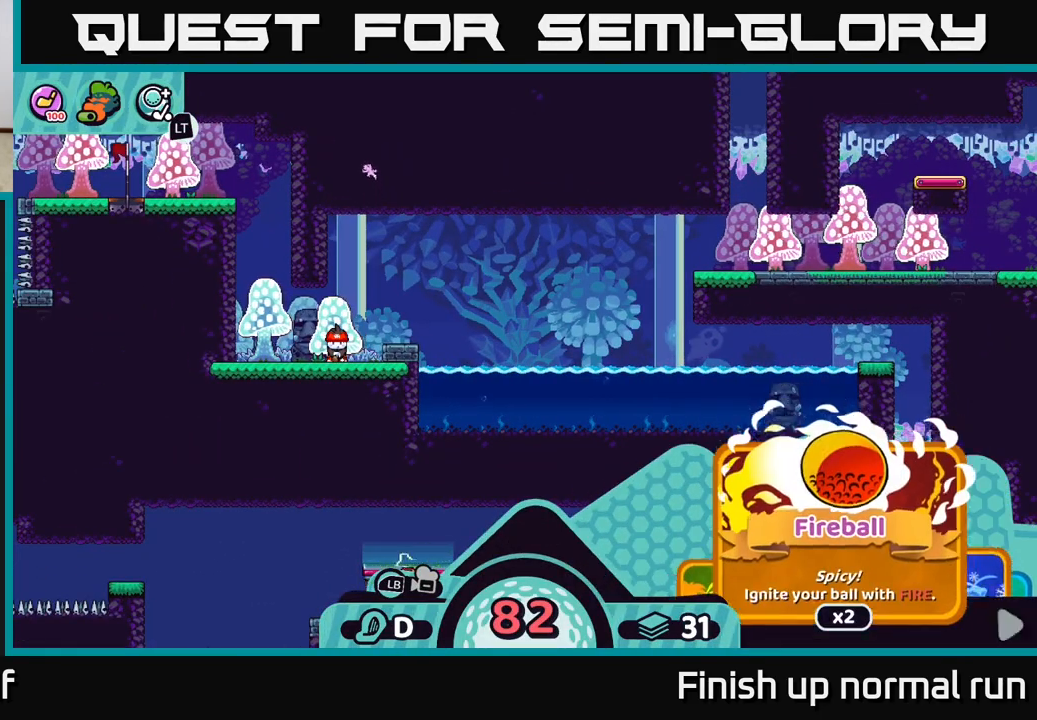
{"buttons": ["R2"], "left_stick": "center", "right_stick": "center", "events": [[100, "DPAD_RIGHT", "up"], [233, "DPAD_RIGHT", "down"], [333, "DPAD_RIGHT", "up"], [450, "DPAD_RIGHT", "down"], [500, "DPAD_RIGHT", "up"]]}
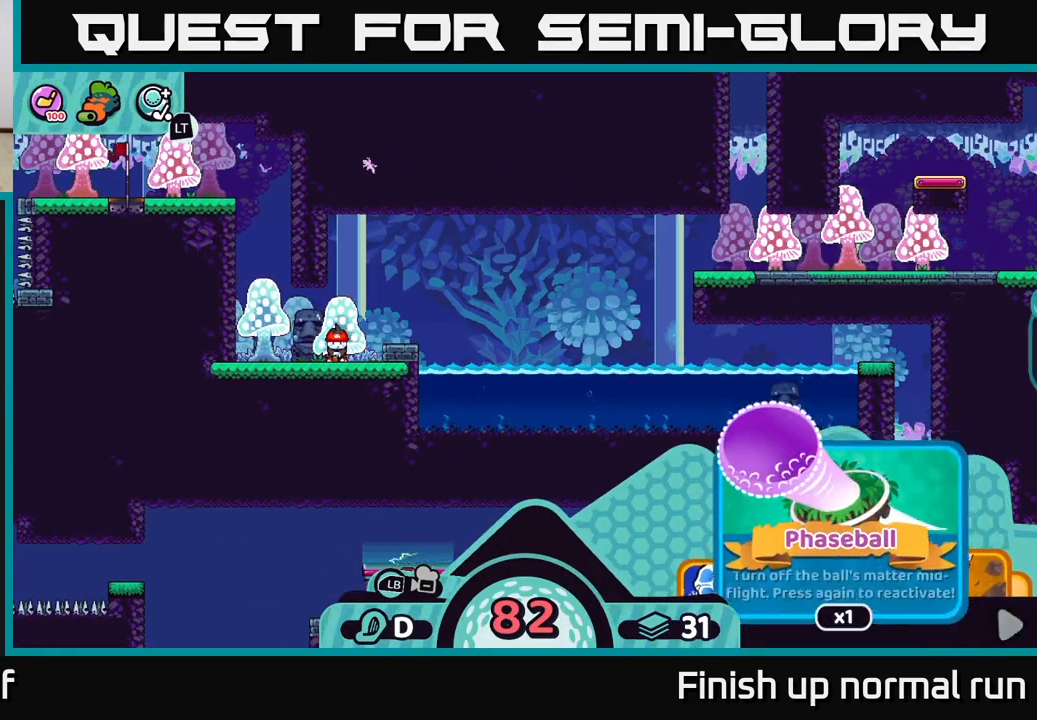
{"buttons": ["R2"], "left_stick": "center", "right_stick": "center", "events": [[233, "DPAD_LEFT", "down"], [350, "DPAD_LEFT", "up"]]}
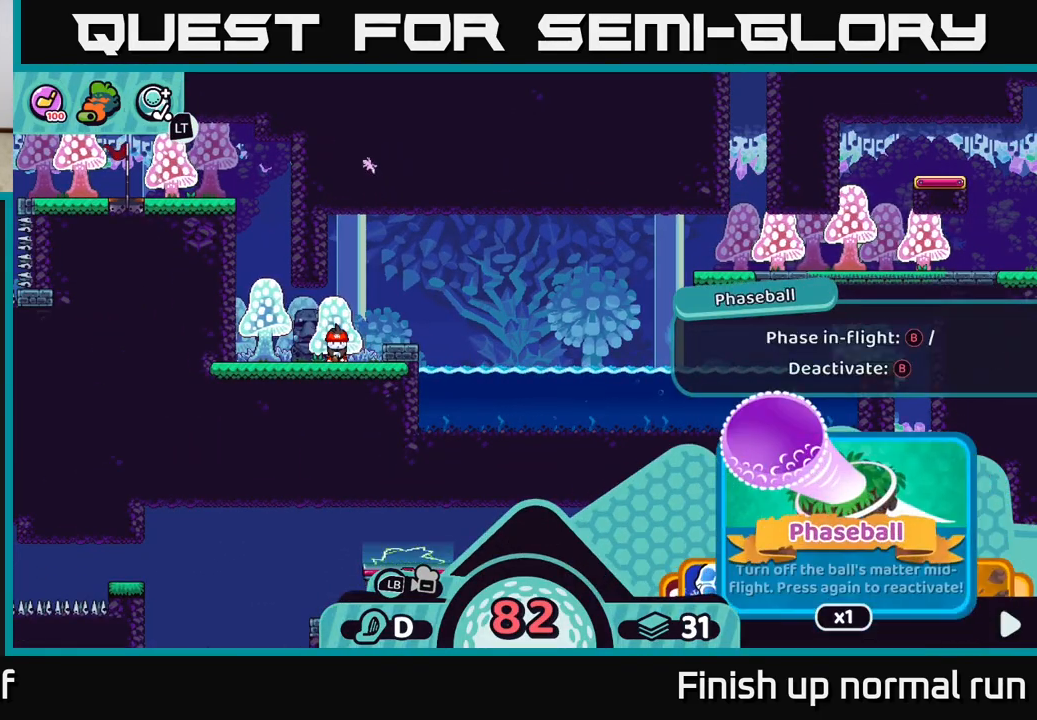
{"buttons": ["R2"], "left_stick": "center", "right_stick": "center", "events": [[133, "DPAD_LEFT", "down"], [267, "DPAD_LEFT", "up"]]}
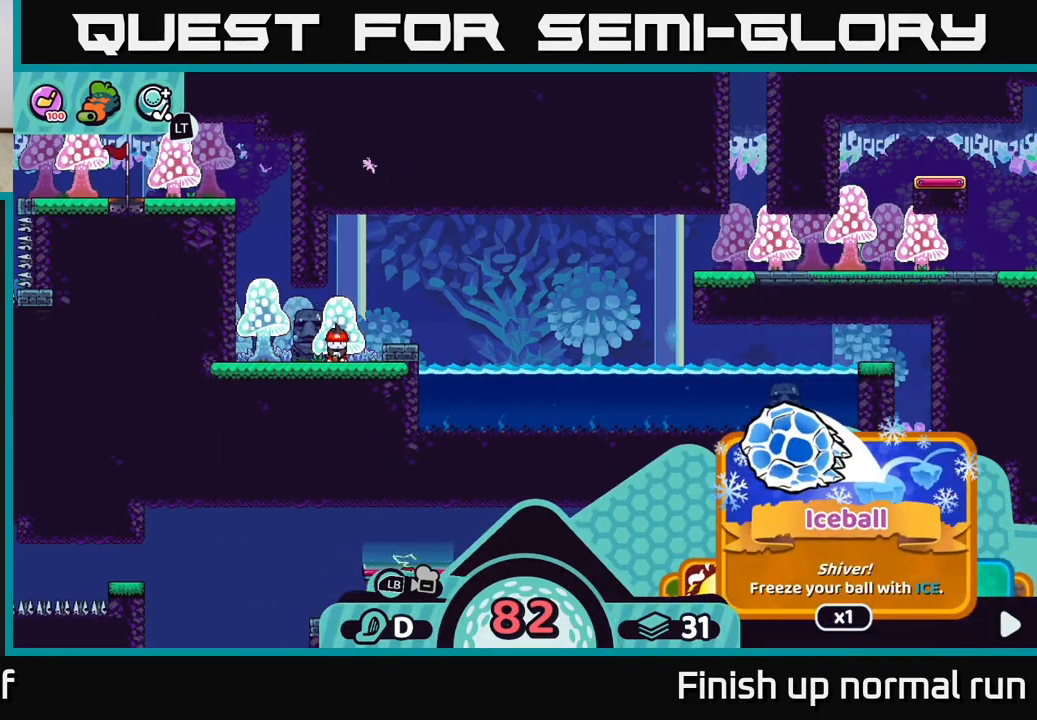
{"buttons": [], "left_stick": "center", "right_stick": "center", "events": [[500, "R2", "up"]]}
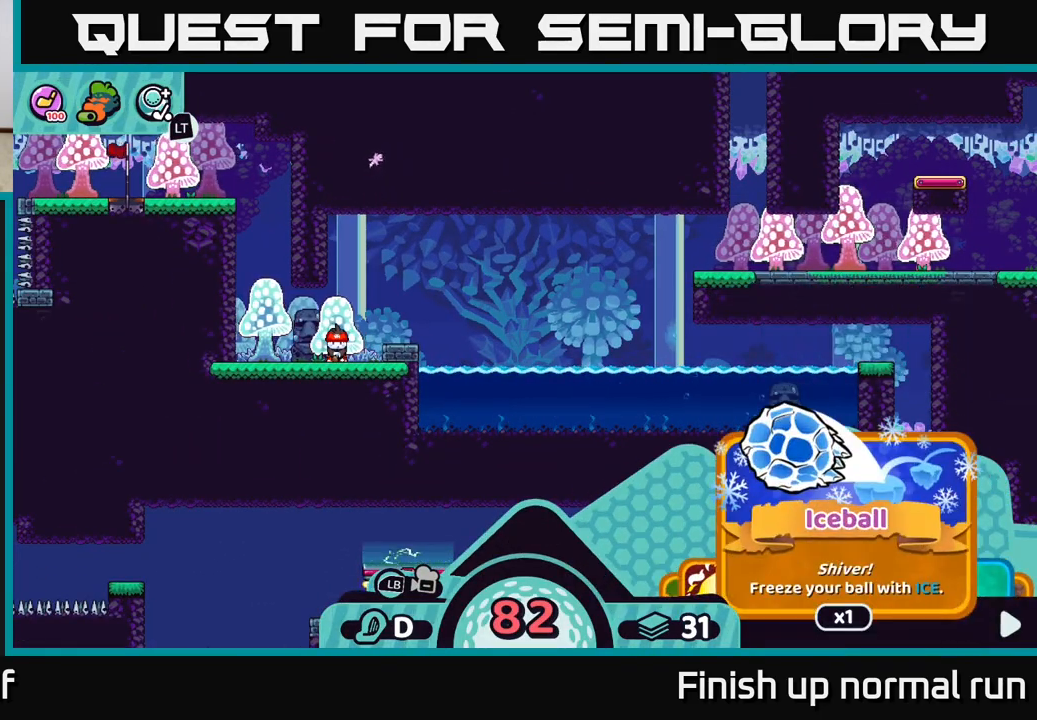
{"buttons": [], "left_stick": "center", "right_stick": "center", "events": []}